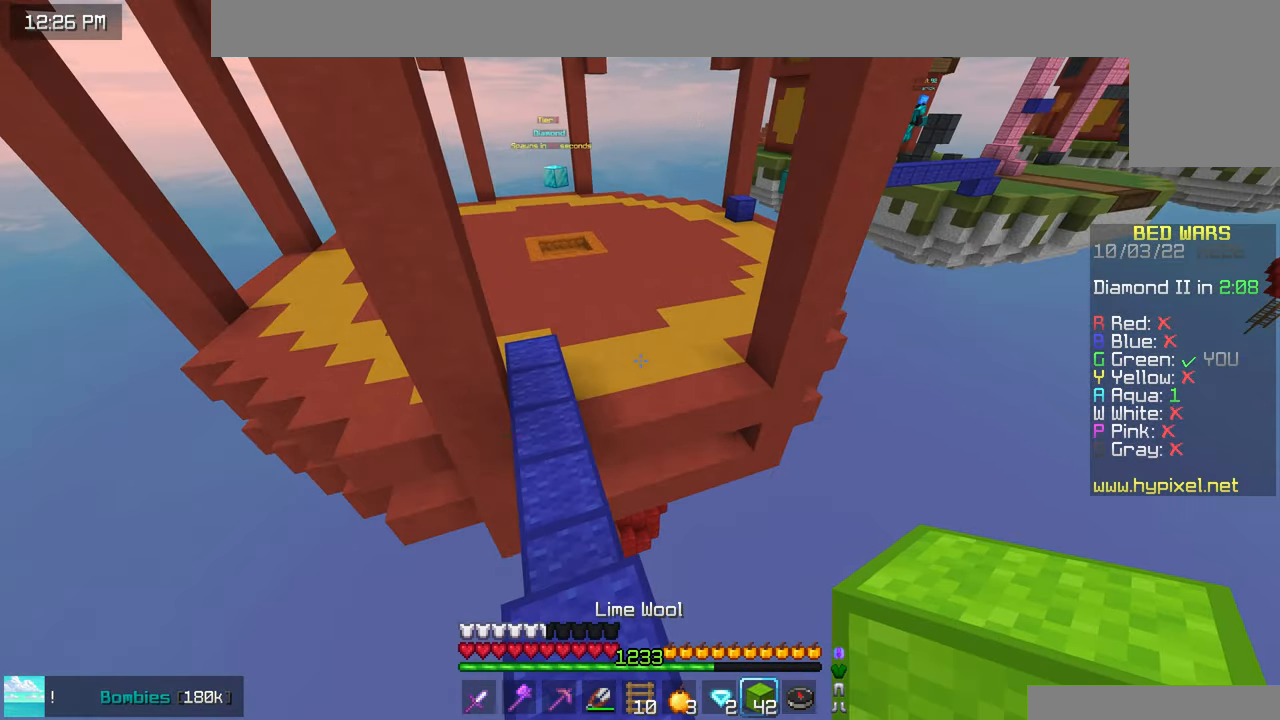
Gameplay with keyboard and mouse; each line is a JSON object with the keys and mouse buttons held at the frame after it. "events" lists presses ("down") and releases ("up") of "down", "left", "right", "space", "up", "mouse_left" and "mouse_right" between this image and that frame as [ms after this image, input, new state], when the widget could be followed in between. "mouse_left", "mouse_right" = the "left", "right" buttons of the "mouse" list. No other keys are recorded. Fast repeated clicks can show as one long hold. Mouse movement is not recorded.
{"keys": ["up"], "mouse": [], "events": [[33, "space", "down"], [250, "mouse_right", "down"], [266, "mouse_right", "up"], [483, "space", "up"]]}
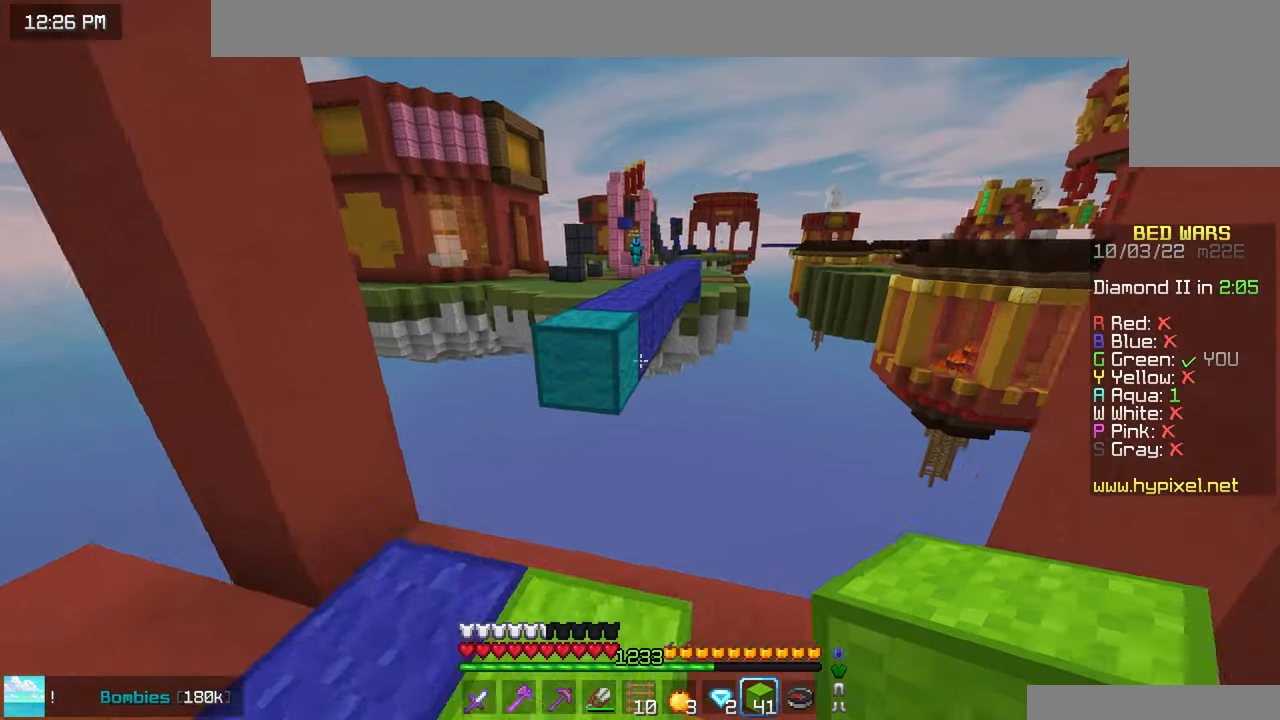
{"keys": ["space", "up"], "mouse": [], "events": [[166, "space", "down"]]}
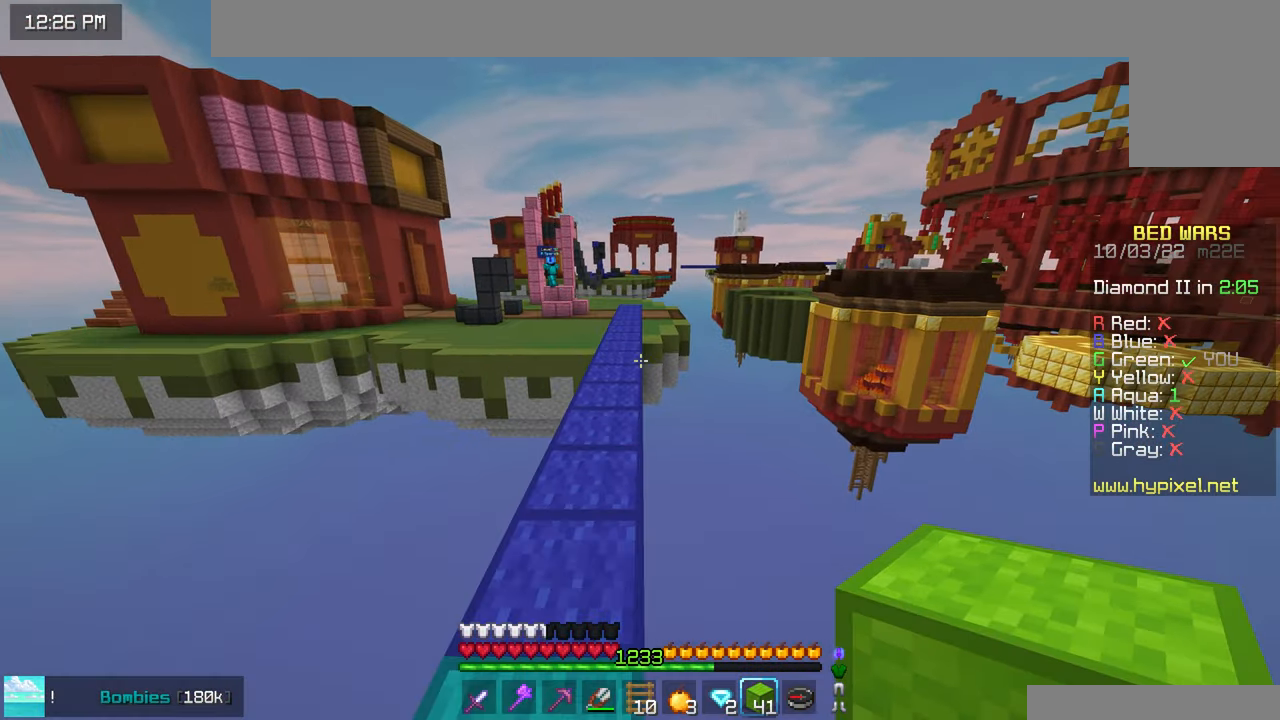
{"keys": ["space", "up"], "mouse": [], "events": []}
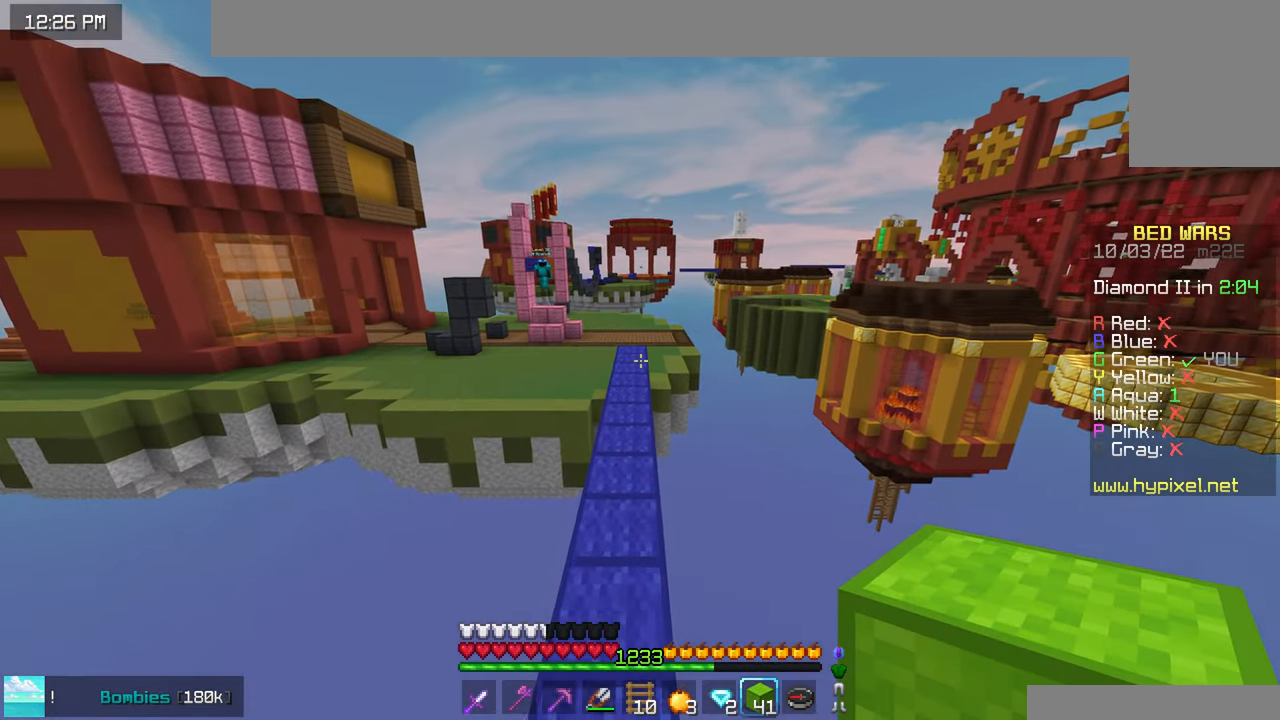
{"keys": ["space", "up"], "mouse": [], "events": []}
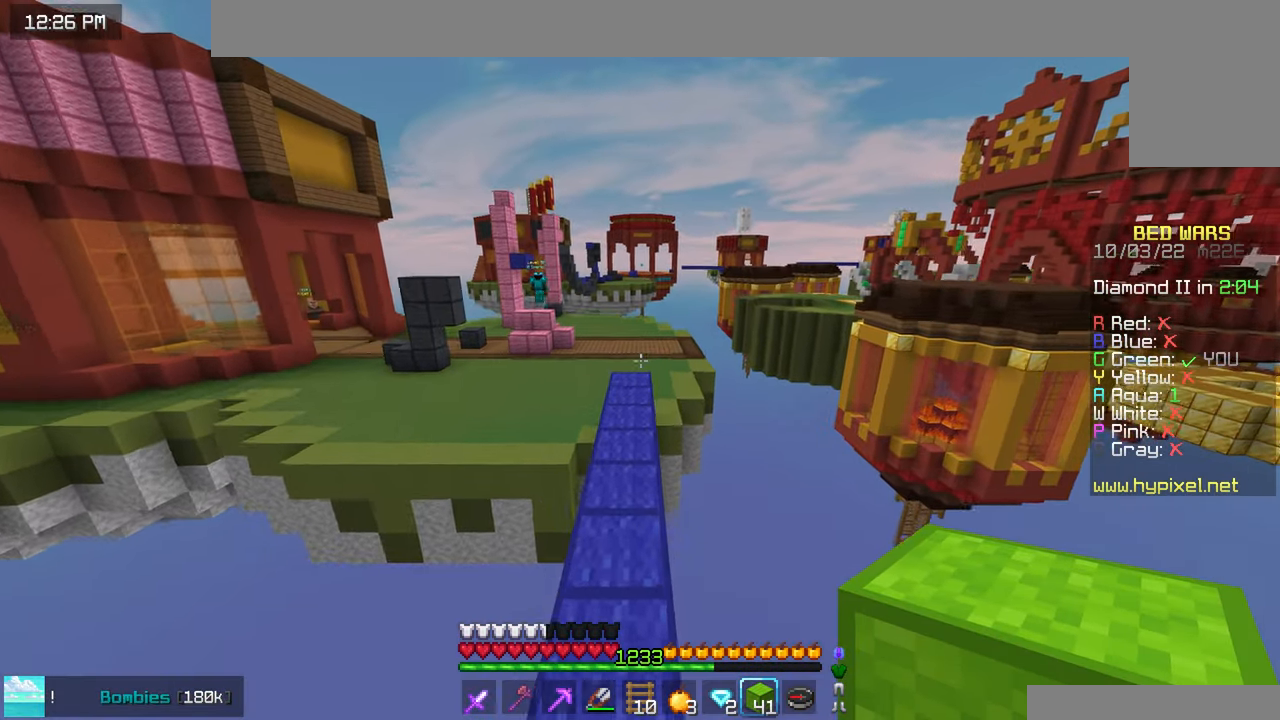
{"keys": ["space", "up"], "mouse": [], "events": []}
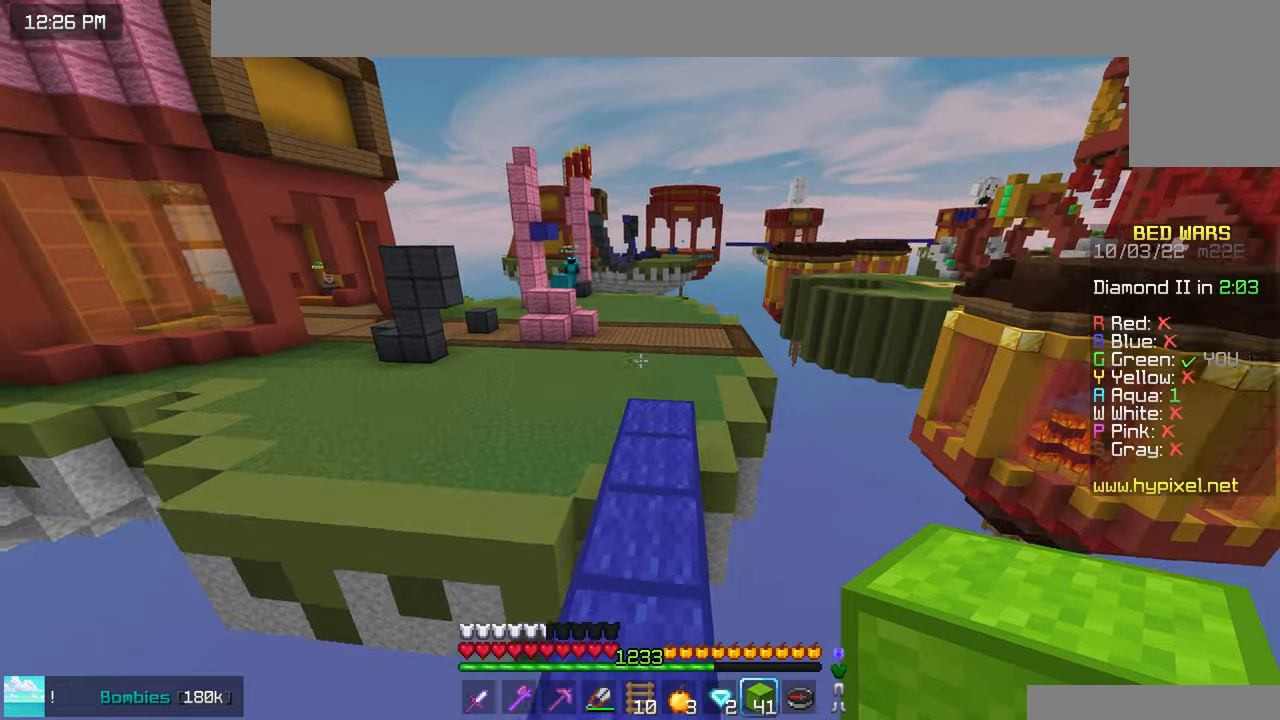
{"keys": ["space", "up"], "mouse": [], "events": []}
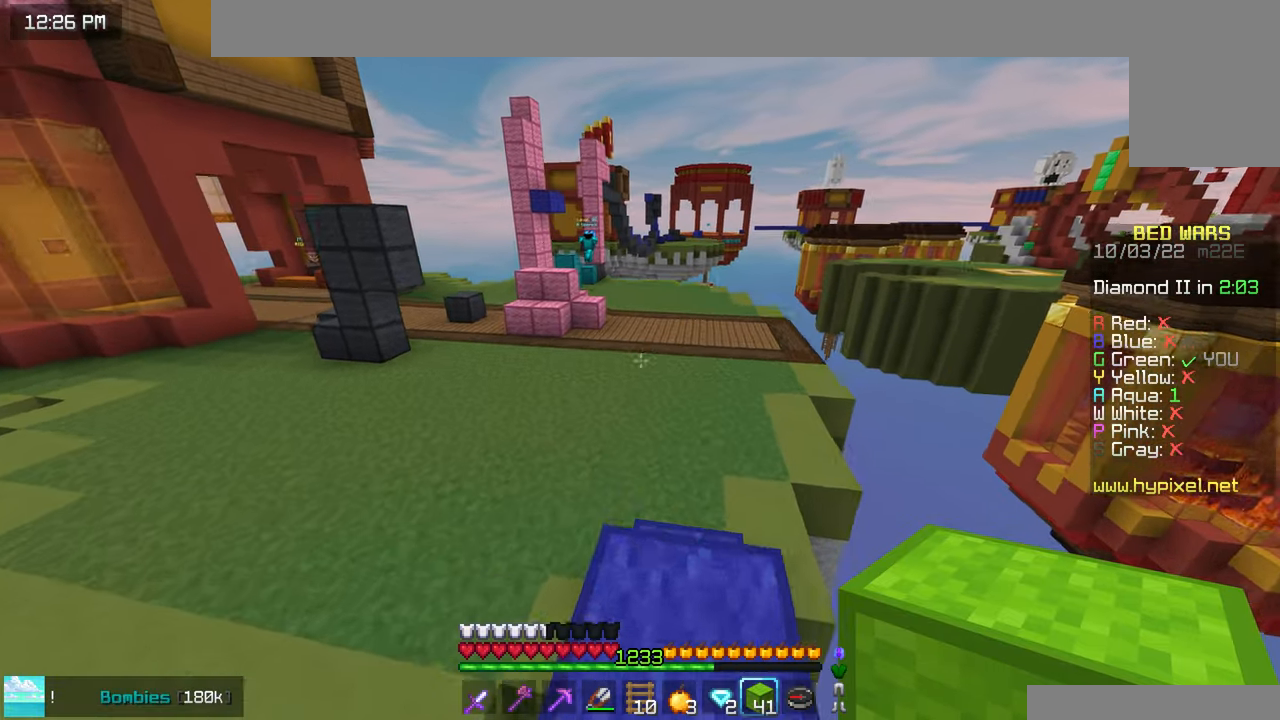
{"keys": ["space", "up"], "mouse": [], "events": []}
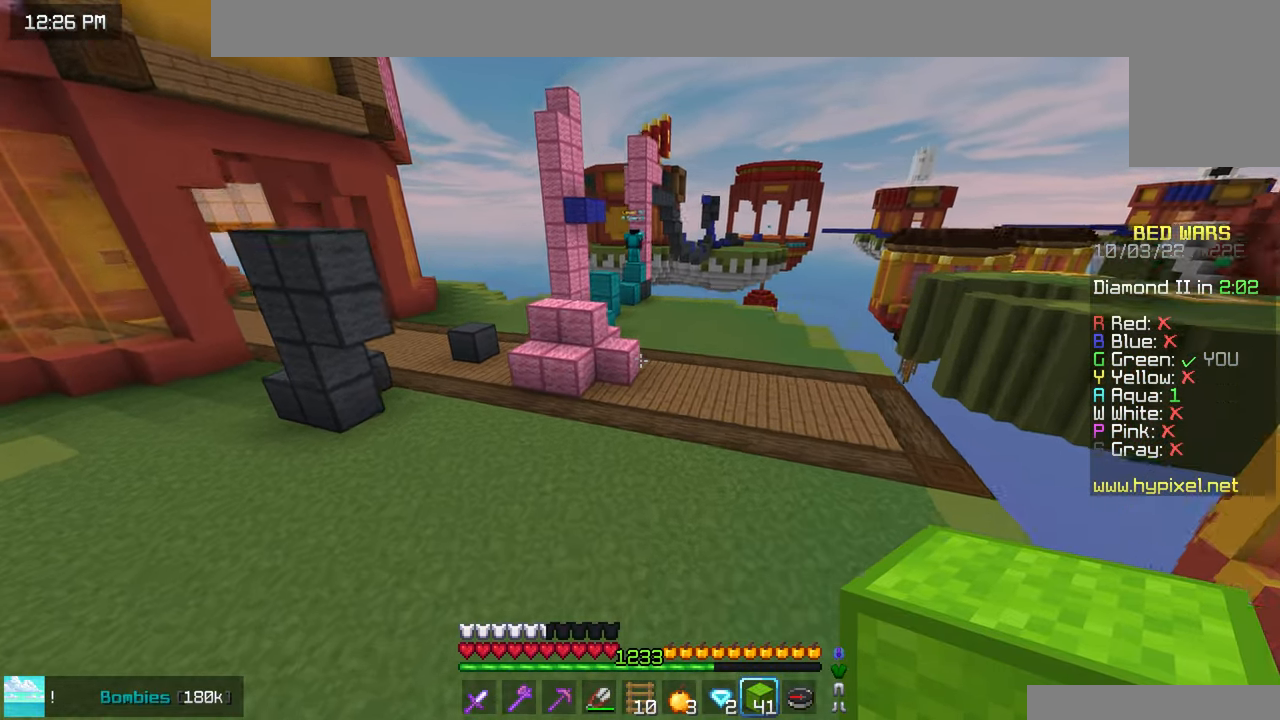
{"keys": ["space", "up"], "mouse": [], "events": []}
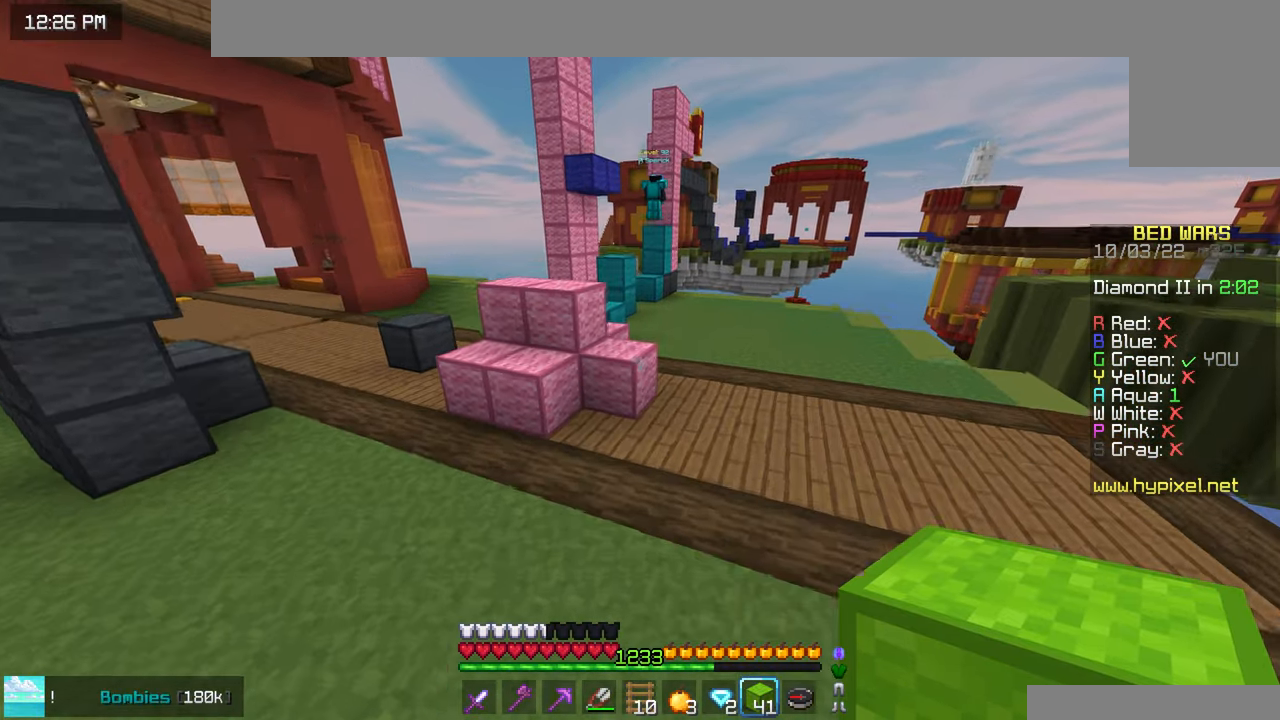
{"keys": ["space", "up"], "mouse": [], "events": []}
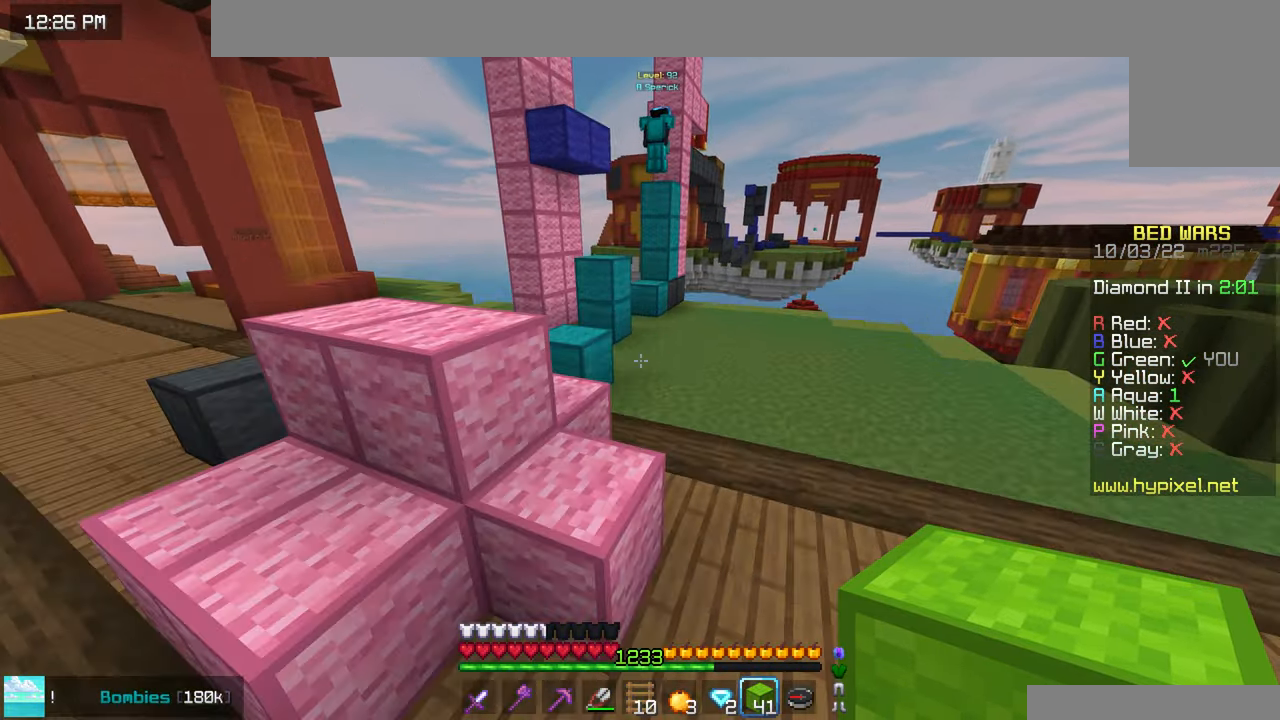
{"keys": ["space", "up"], "mouse": [], "events": [[50, "space", "up"], [233, "space", "down"]]}
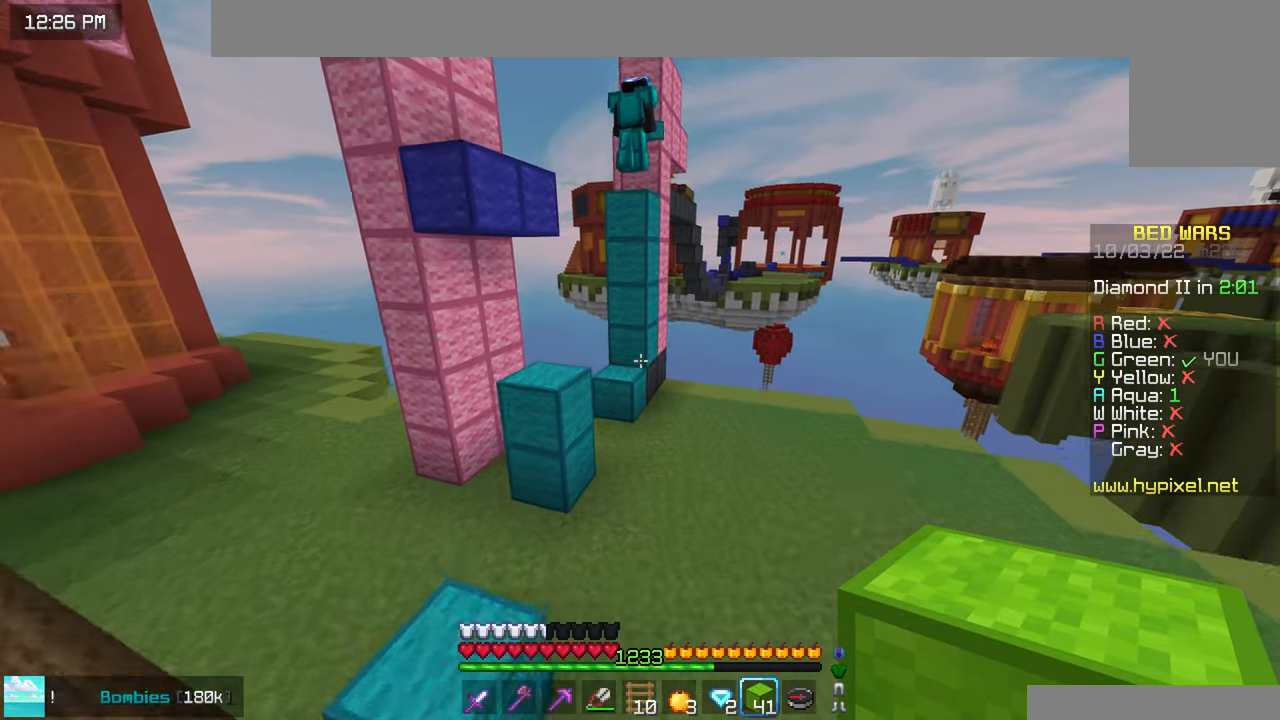
{"keys": ["up"], "mouse": [], "events": [[183, "space", "up"]]}
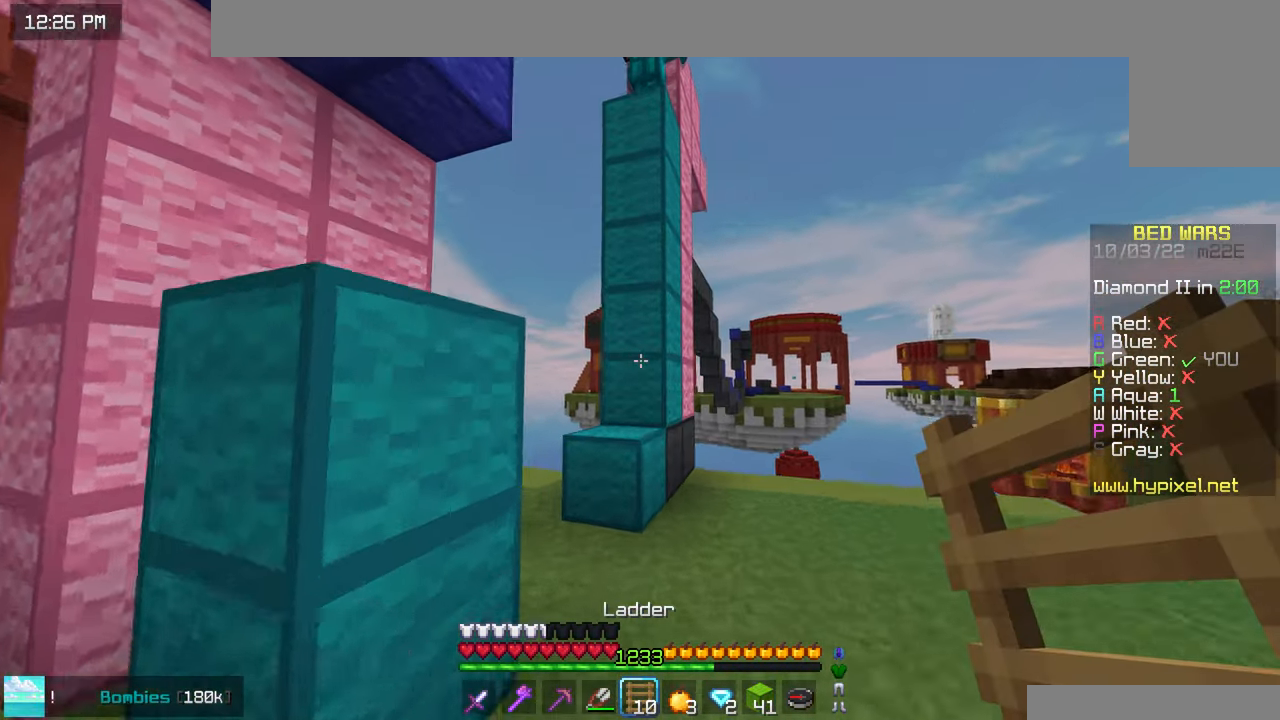
{"keys": ["left", "space", "up"], "mouse": ["right"], "events": [[217, "mouse_right", "down"], [267, "space", "down"], [333, "mouse_right", "up"], [417, "mouse_right", "down"], [433, "left", "down"]]}
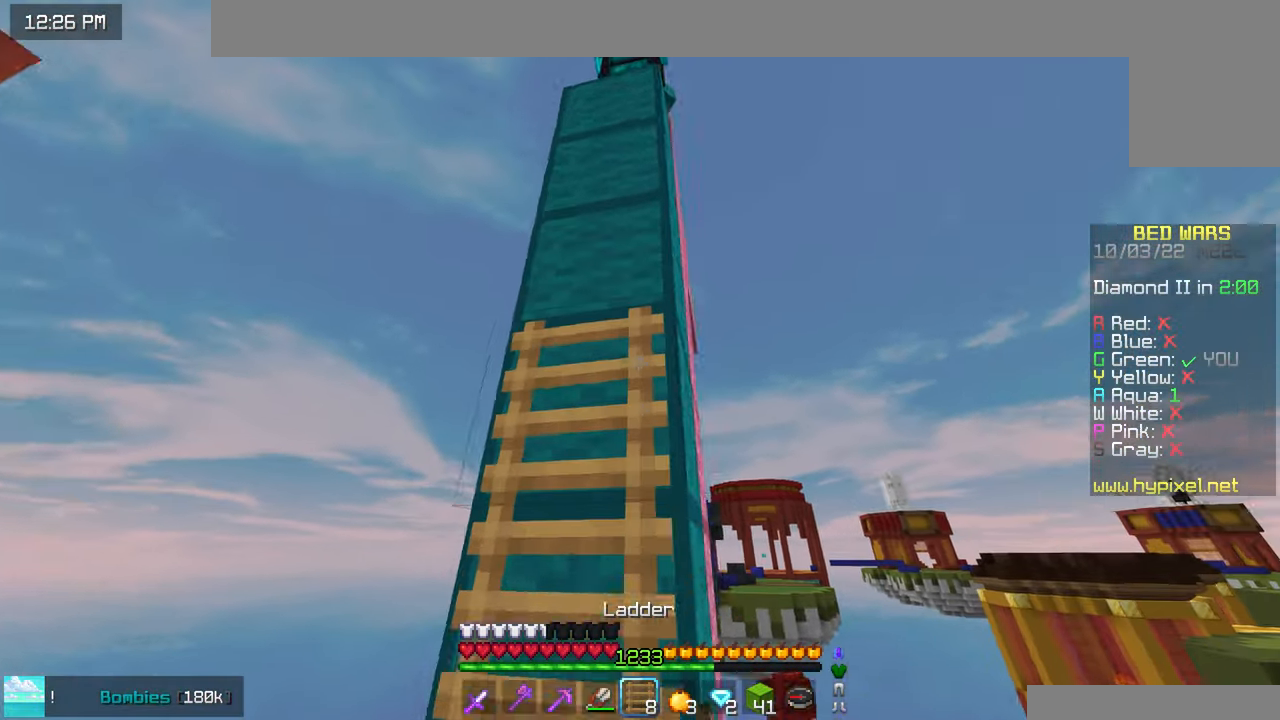
{"keys": ["space", "up"], "mouse": ["right"], "events": [[17, "space", "up"], [33, "mouse_right", "up"], [67, "left", "up"], [150, "space", "down"], [467, "mouse_right", "down"]]}
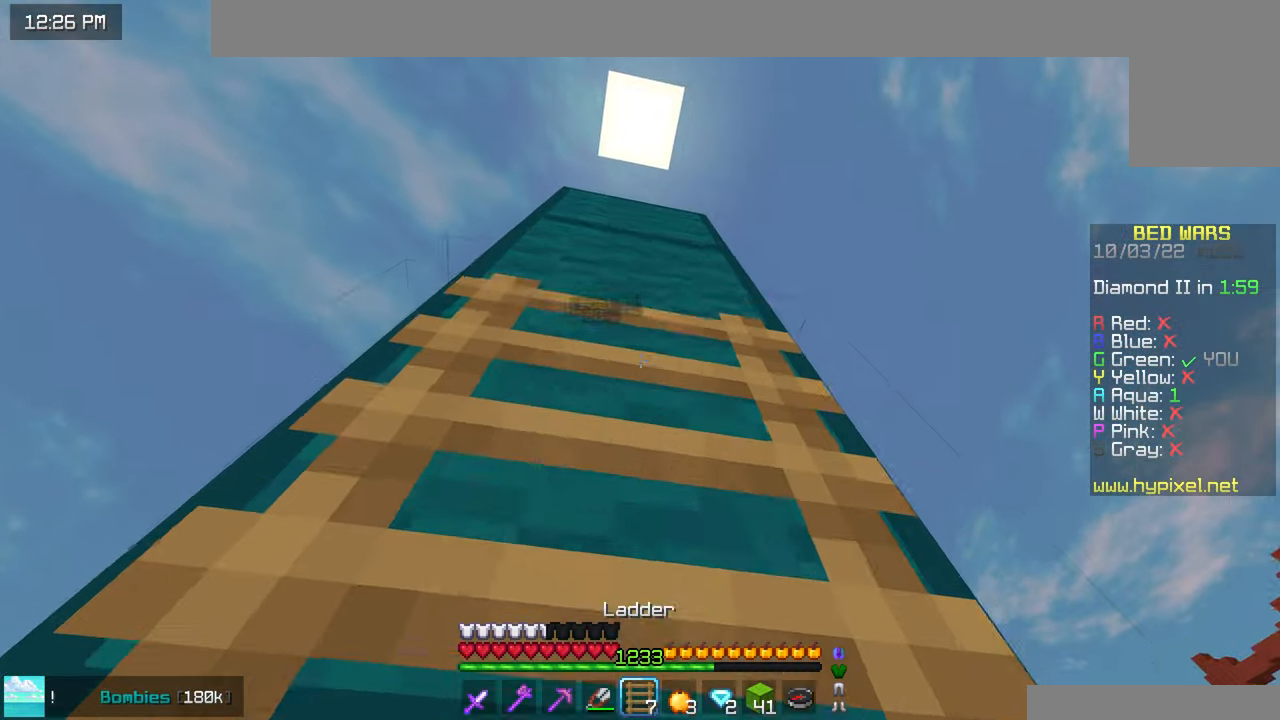
{"keys": ["up"], "mouse": [], "events": [[50, "space", "up"], [117, "mouse_right", "up"], [300, "mouse_right", "down"], [450, "mouse_right", "up"]]}
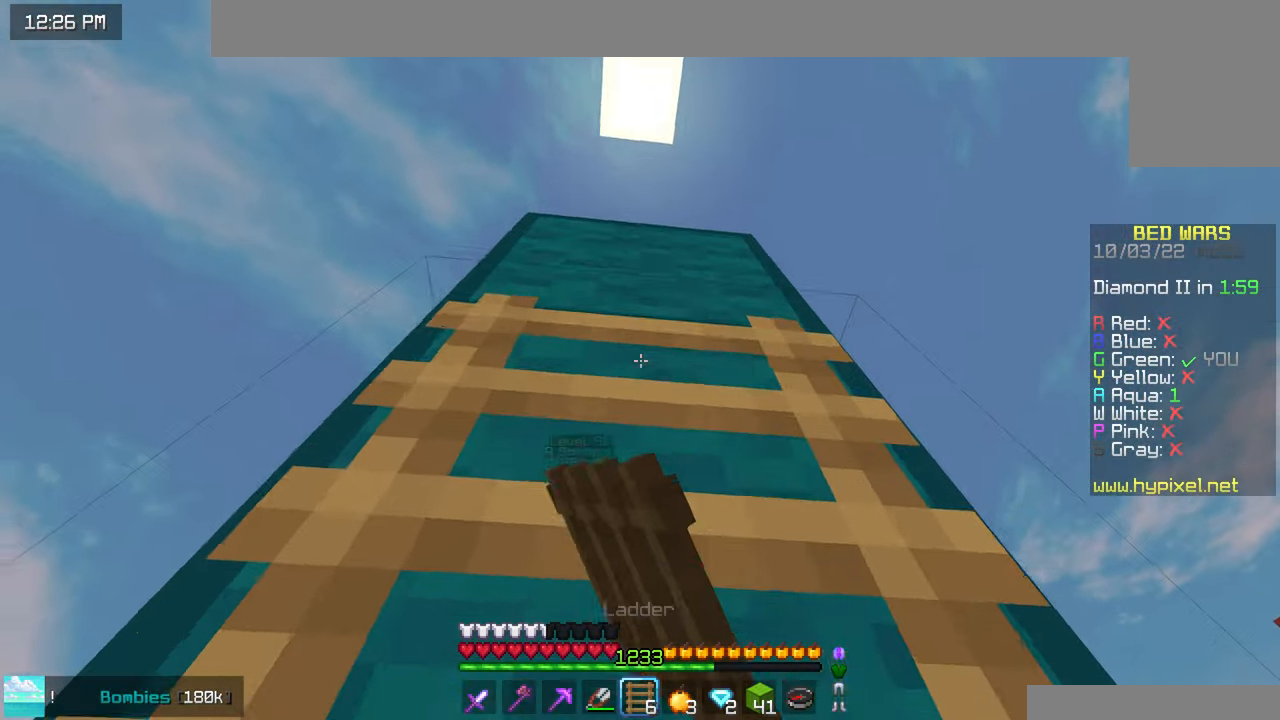
{"keys": ["up"], "mouse": [], "events": []}
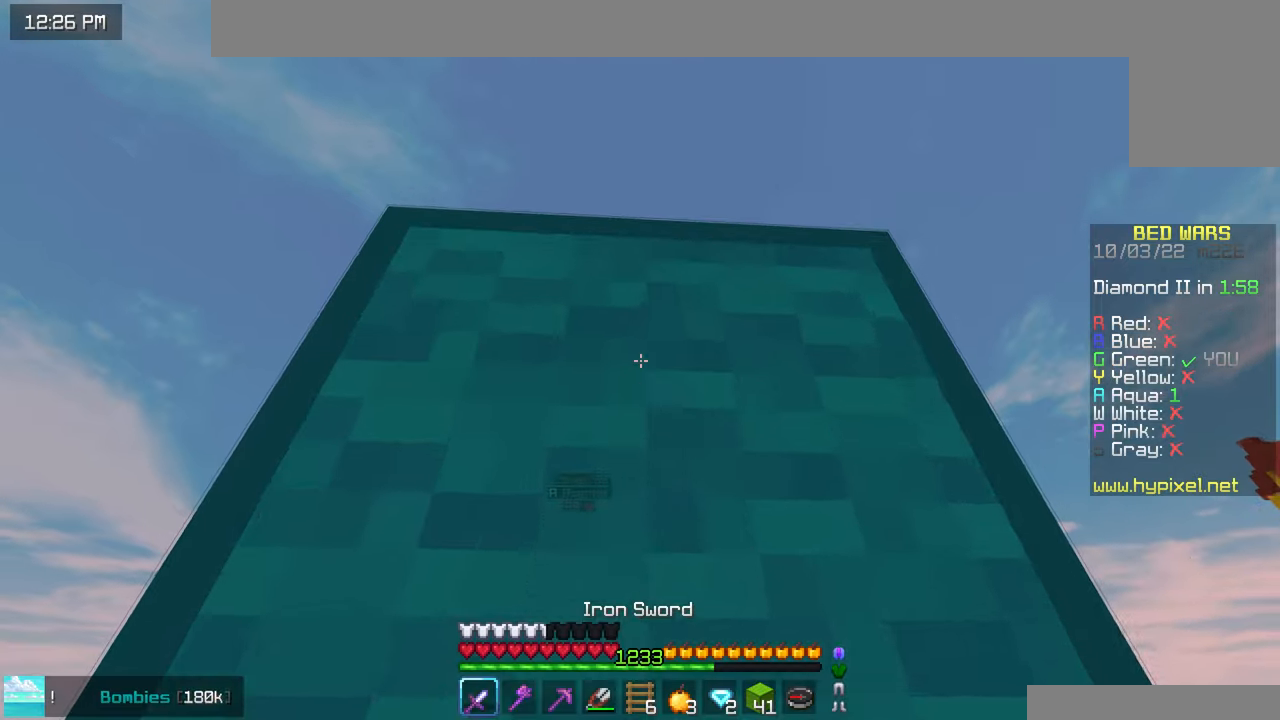
{"keys": ["up"], "mouse": [], "events": []}
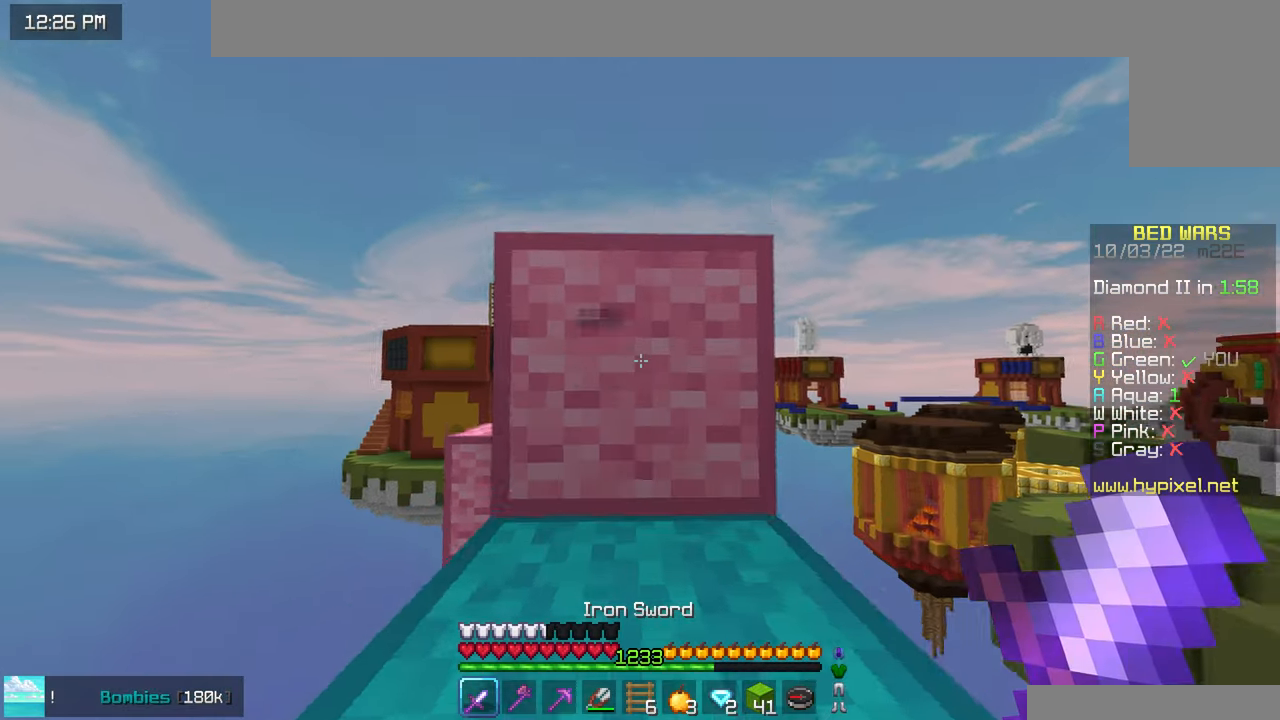
{"keys": [], "mouse": [], "events": [[34, "space", "down"], [434, "space", "up"], [450, "up", "up"]]}
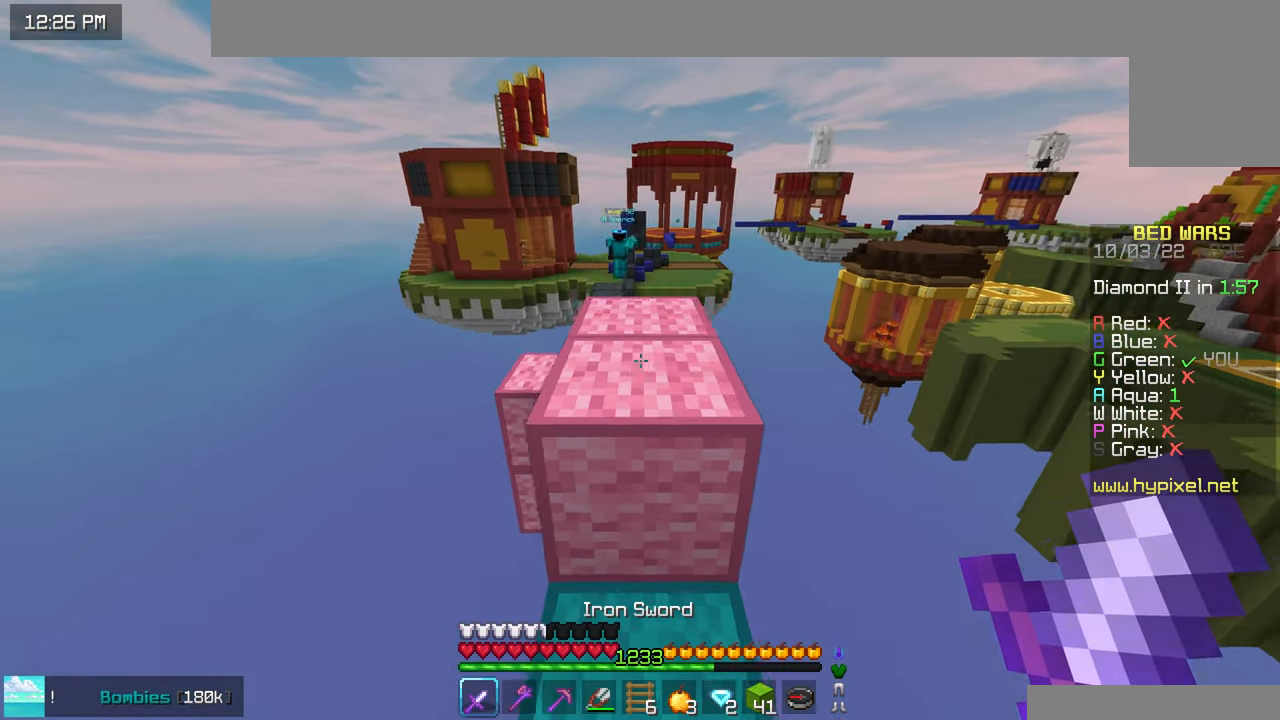
{"keys": ["up"], "mouse": [], "events": [[84, "up", "down"], [100, "space", "down"], [384, "space", "up"]]}
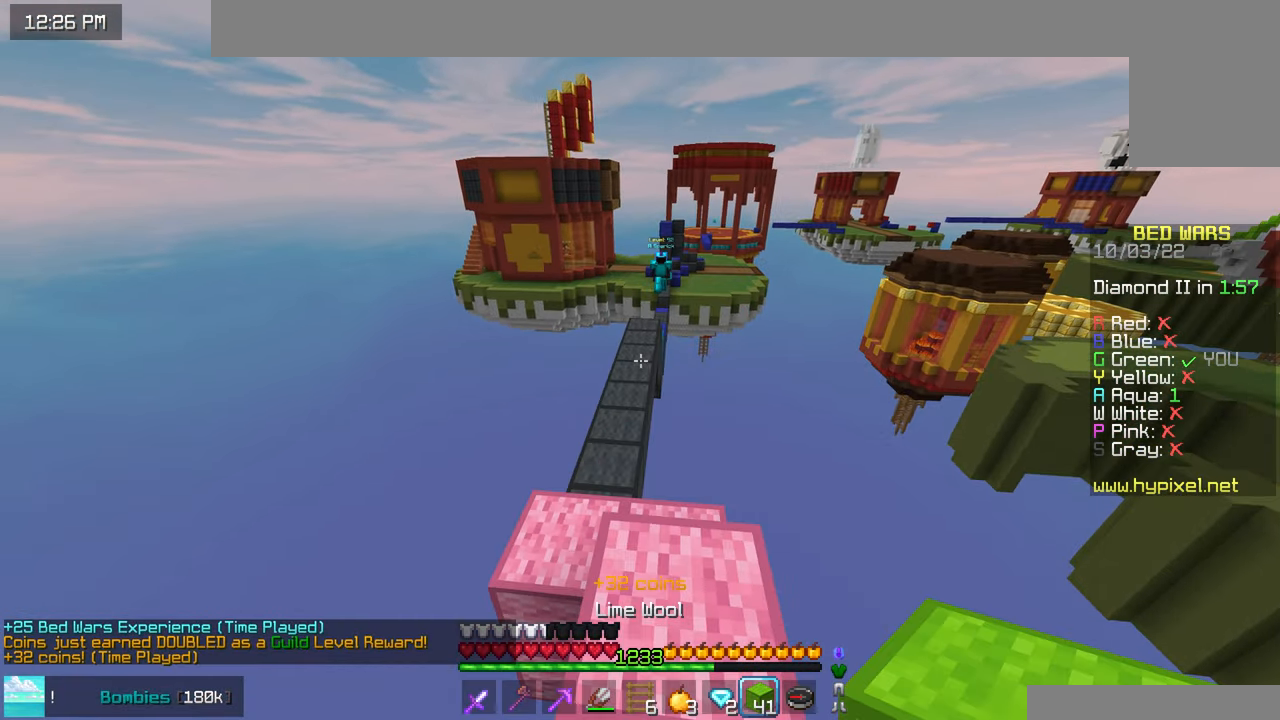
{"keys": ["space", "up"], "mouse": [], "events": [[34, "left", "down"], [250, "left", "up"], [484, "space", "down"]]}
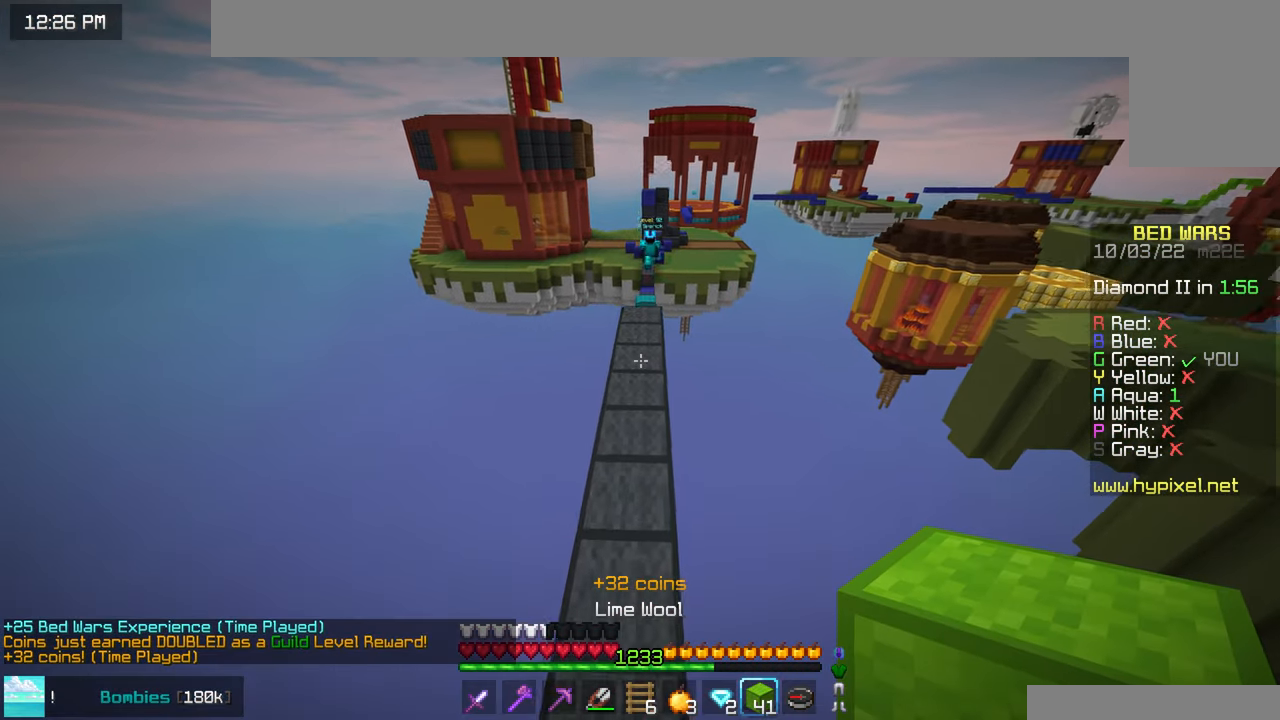
{"keys": ["space", "up"], "mouse": [], "events": []}
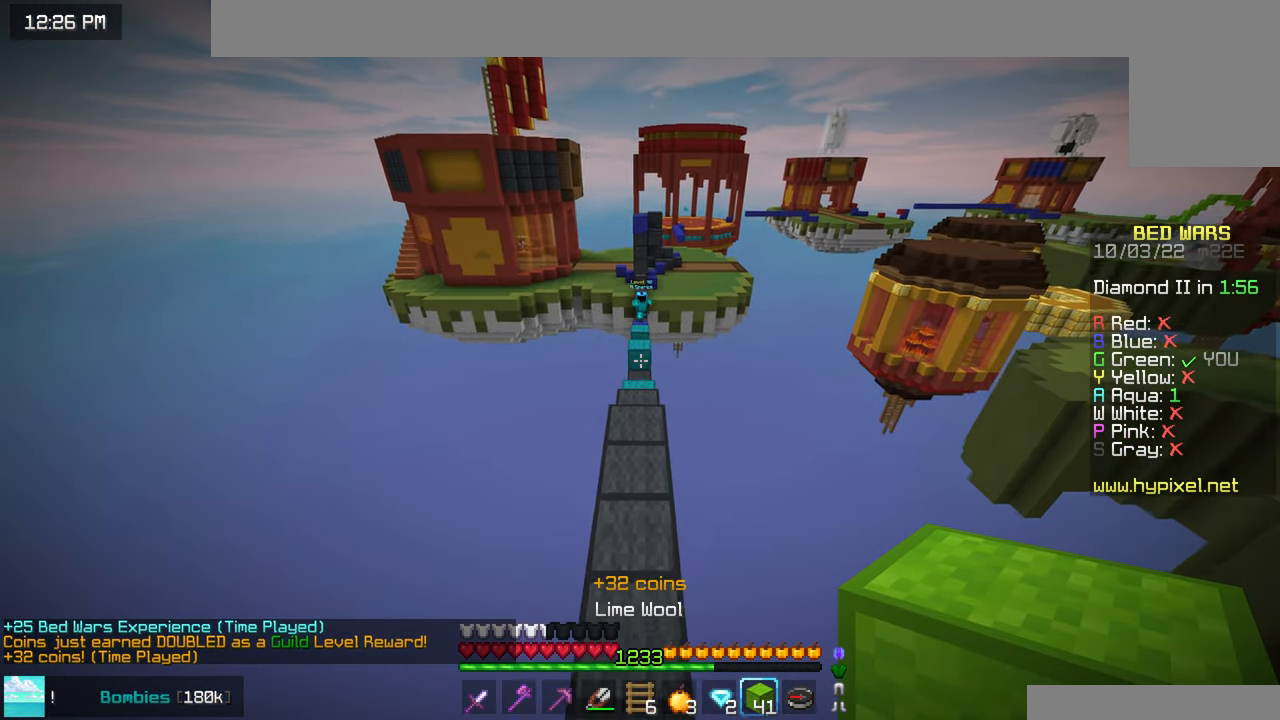
{"keys": ["space", "up"], "mouse": [], "events": [[167, "space", "up"], [217, "space", "down"]]}
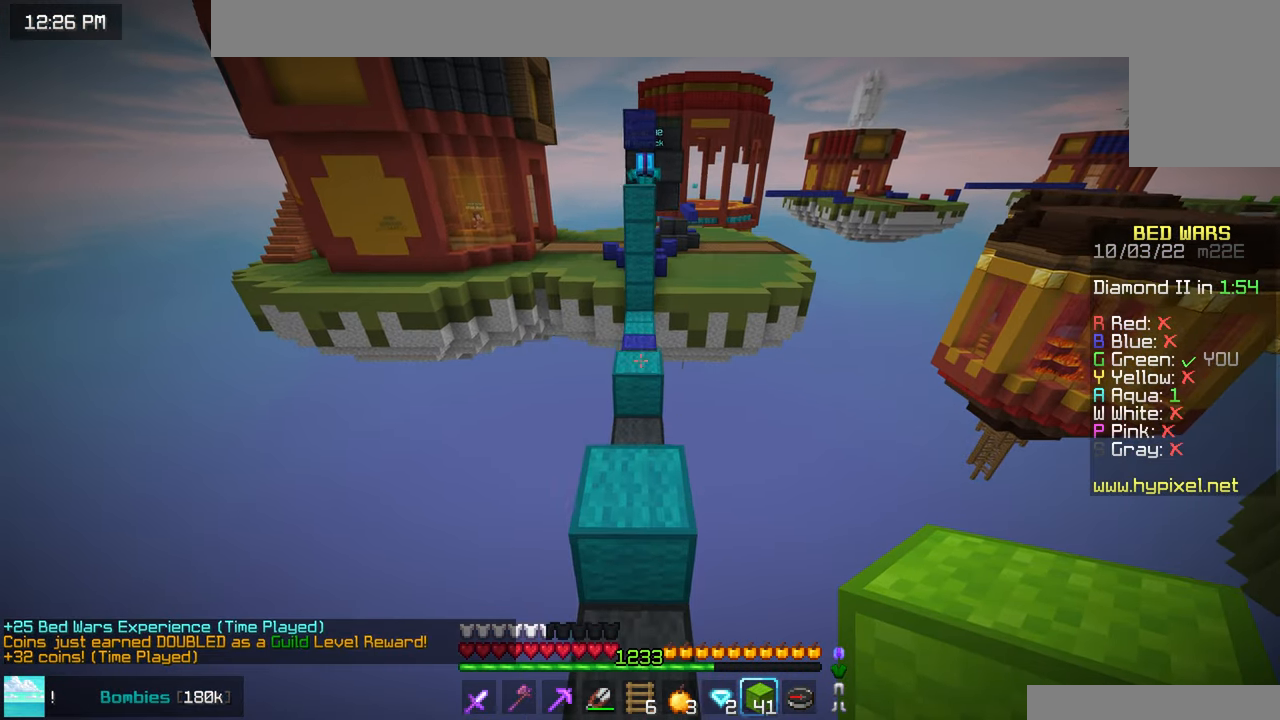
{"keys": ["space", "up"], "mouse": [], "events": []}
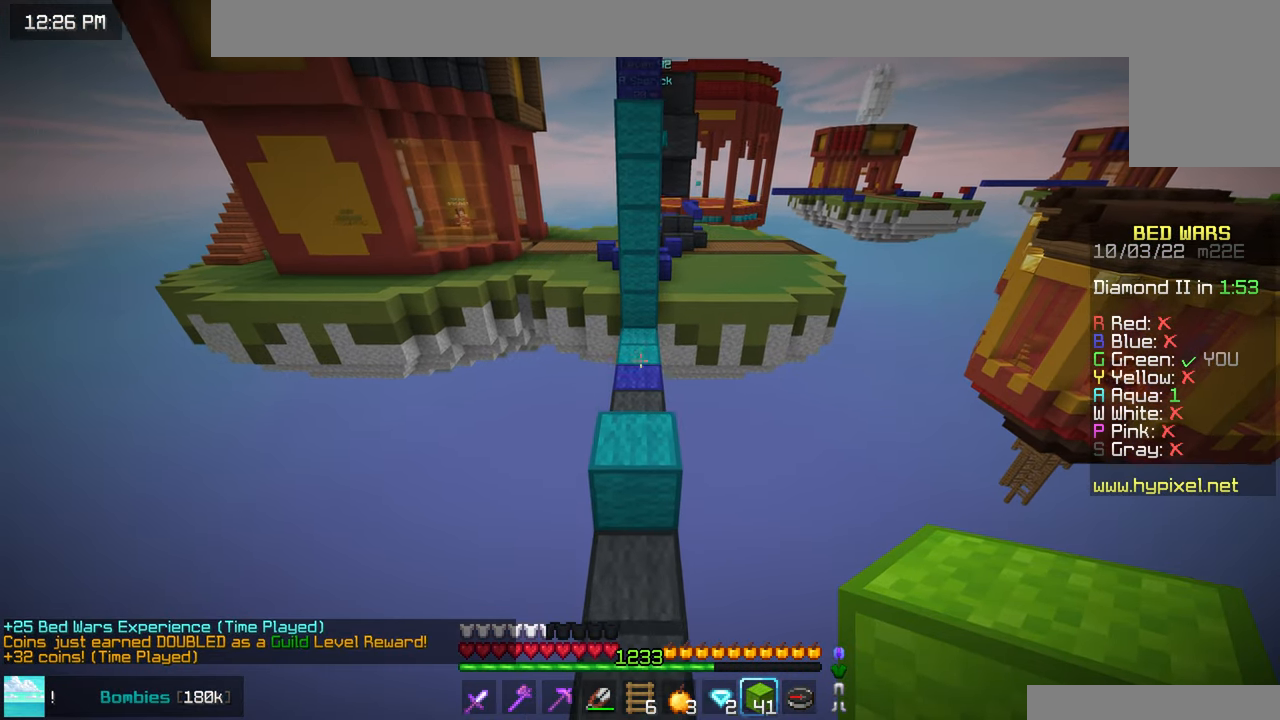
{"keys": ["up"], "mouse": [], "events": [[200, "space", "up"]]}
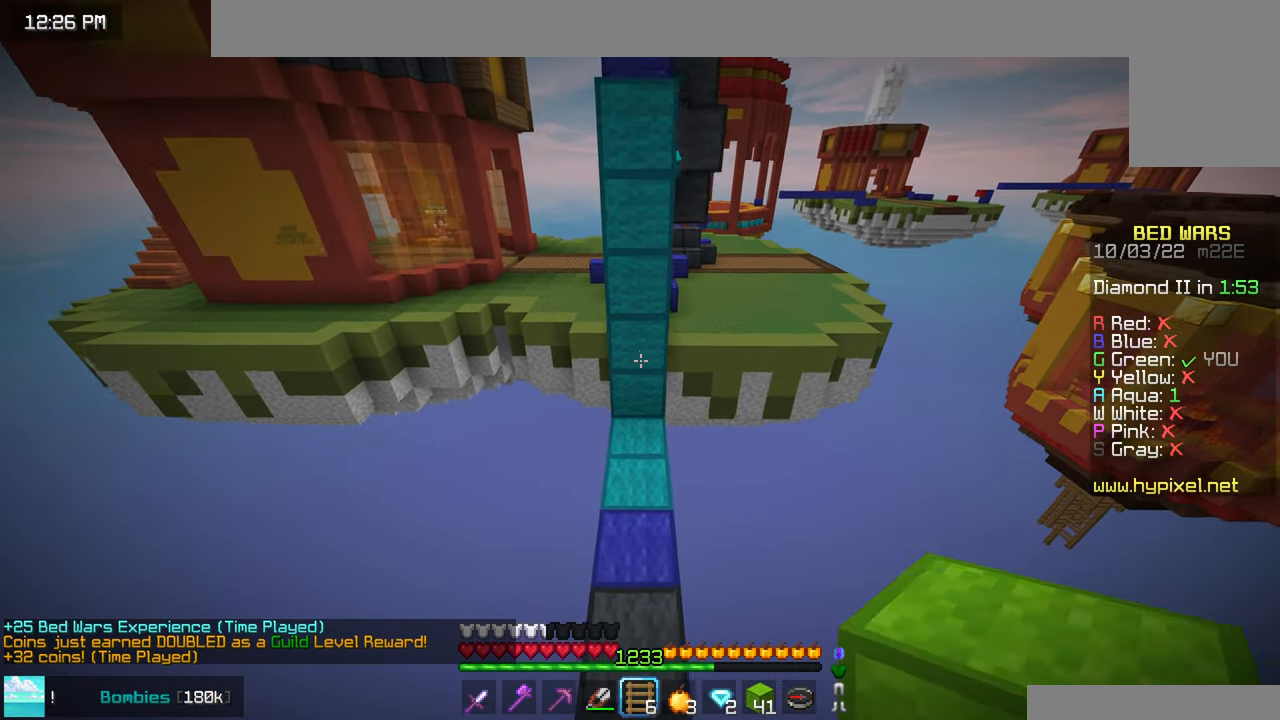
{"keys": ["up"], "mouse": ["right"], "events": [[400, "mouse_right", "down"]]}
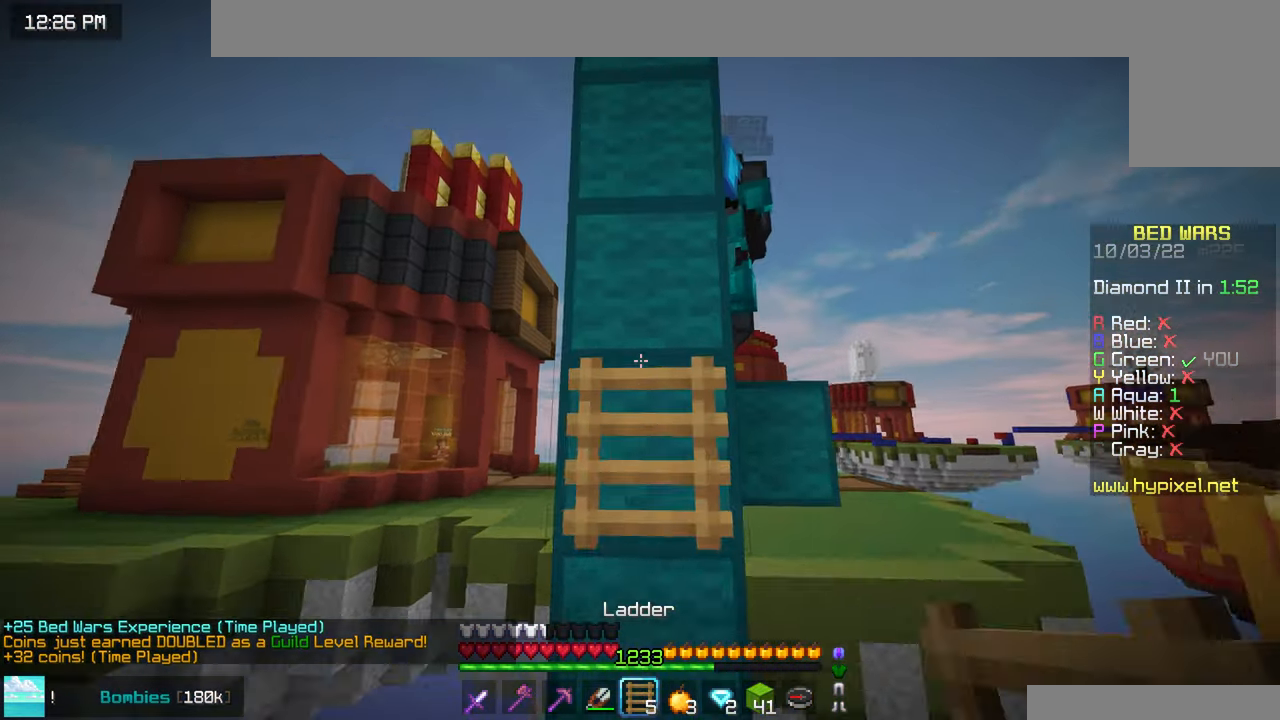
{"keys": ["left", "space", "up"], "mouse": ["left"], "events": [[200, "mouse_right", "up"], [217, "space", "down"], [284, "left", "down"], [417, "mouse_left", "down"]]}